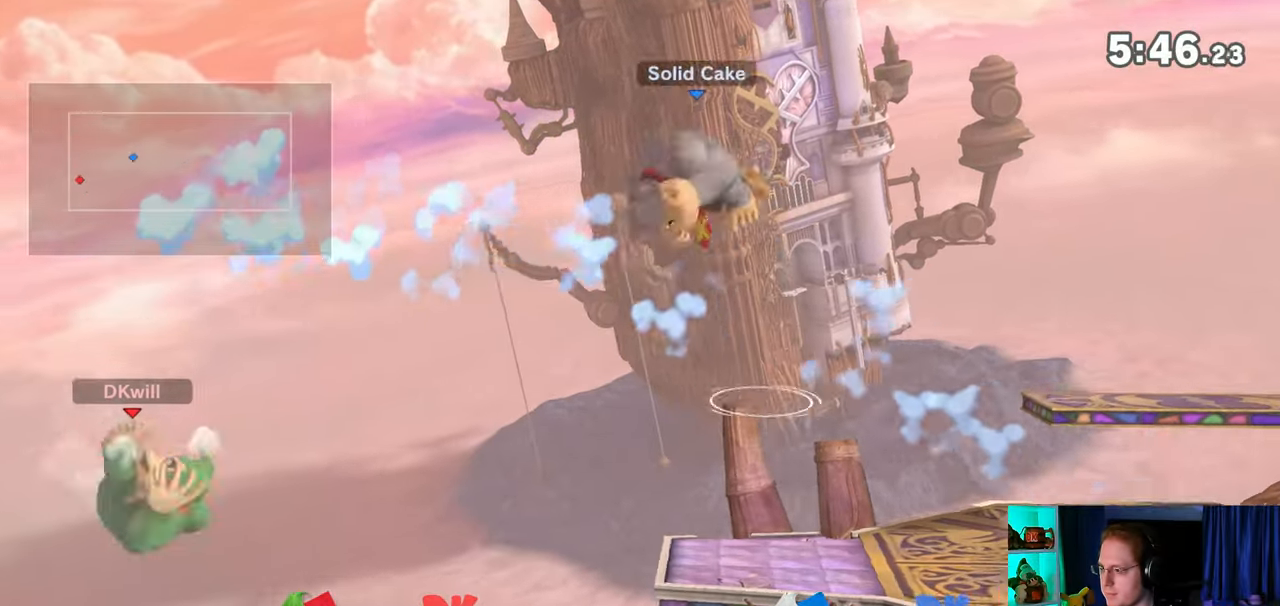
Gameplay with a controller (Nintendo layout); each line is a JSON object with the inputs held at the frame after it. "events" lists button and stick changes between this image and that frame as [ms after this image, input, new state], when the widget could be followed in between. Not read: L3 R3.
{"buttons": [], "left_stick": "right", "right_stick": "center", "events": []}
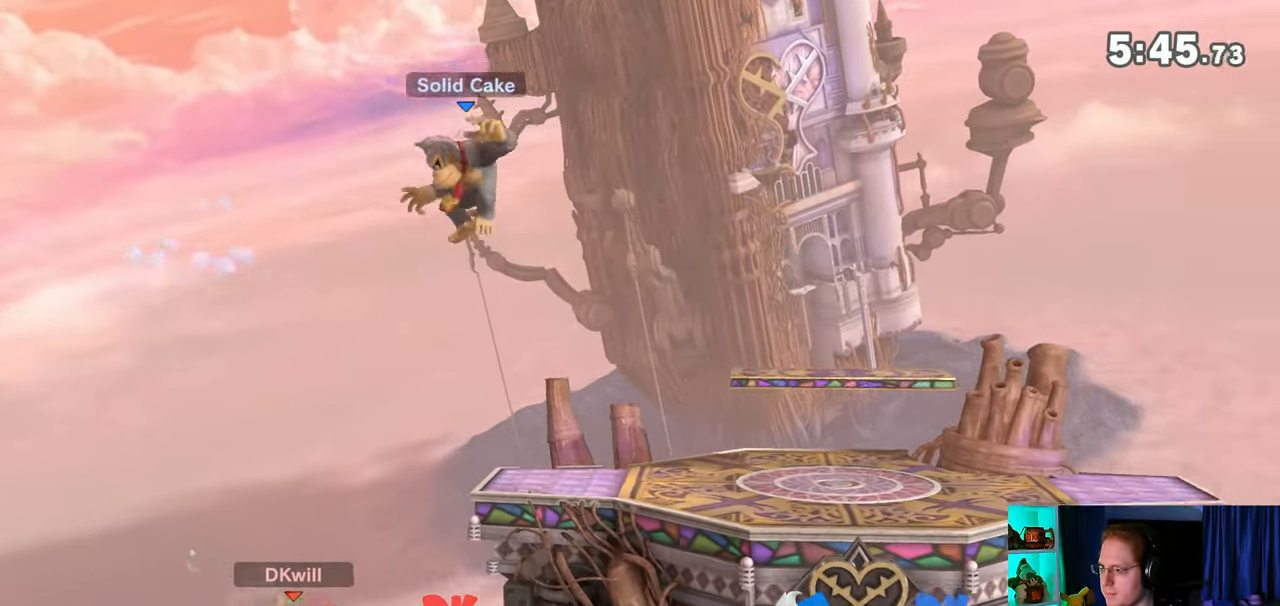
{"buttons": [], "left_stick": "down-right", "right_stick": "center", "events": [[67, "Y", "down"], [67, "left_stick", "up-right"], [200, "Y", "up"], [417, "B", "down"], [450, "B", "up"], [483, "left_stick", "down-right"]]}
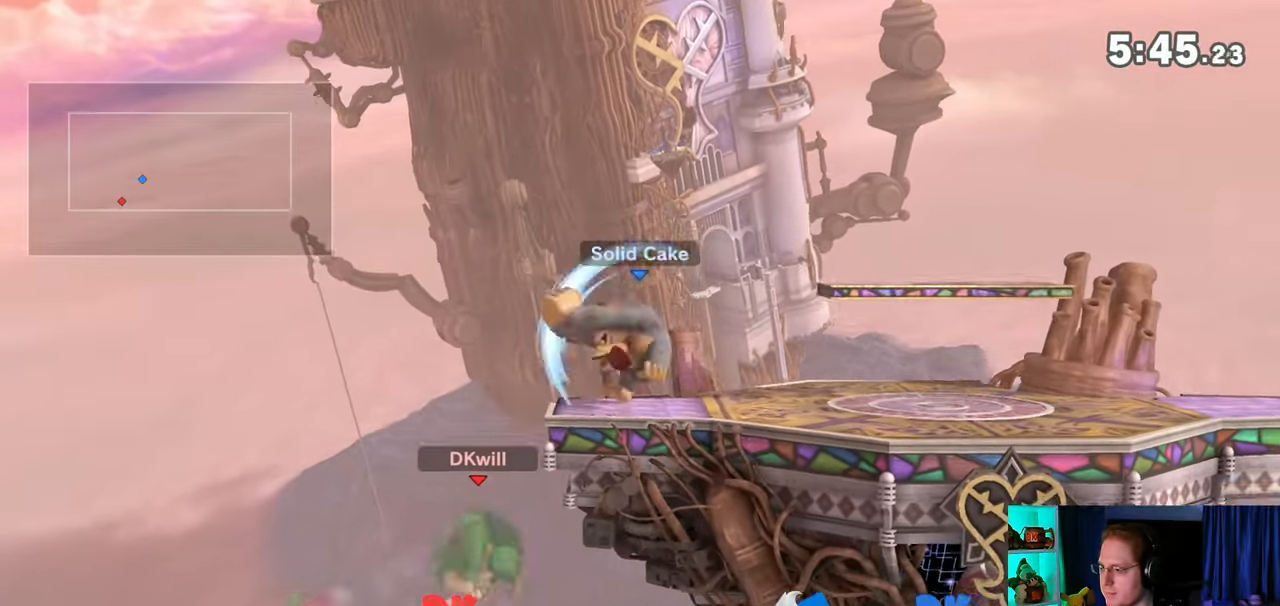
{"buttons": [], "left_stick": "center", "right_stick": "center", "events": [[100, "left_stick", "right"], [350, "left_stick", "center"]]}
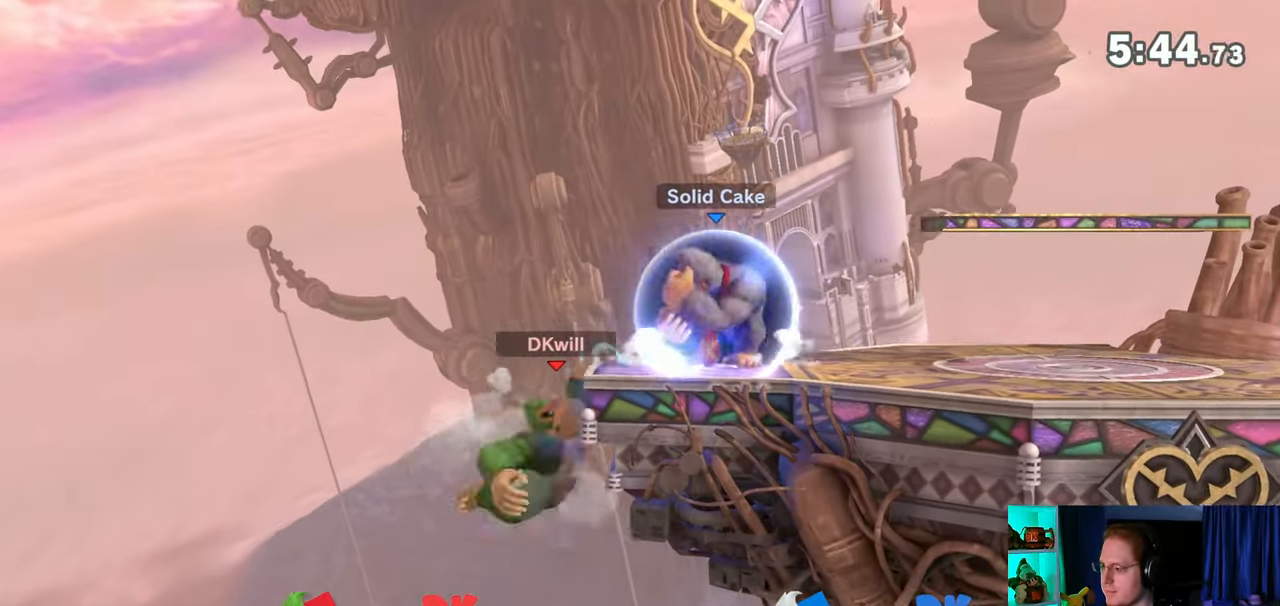
{"buttons": ["Y"], "left_stick": "right", "right_stick": "center", "events": [[217, "left_stick", "up"], [417, "A", "down"], [450, "A", "up"], [450, "left_stick", "right"], [500, "Y", "down"]]}
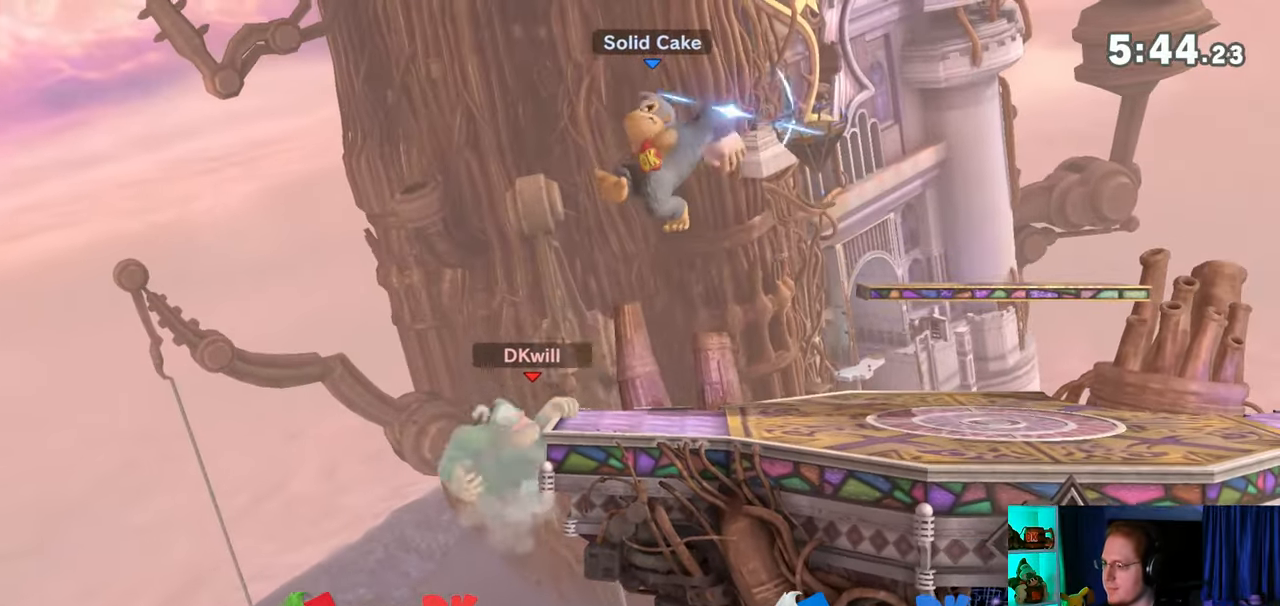
{"buttons": [], "left_stick": "right", "right_stick": "center", "events": [[350, "Y", "up"]]}
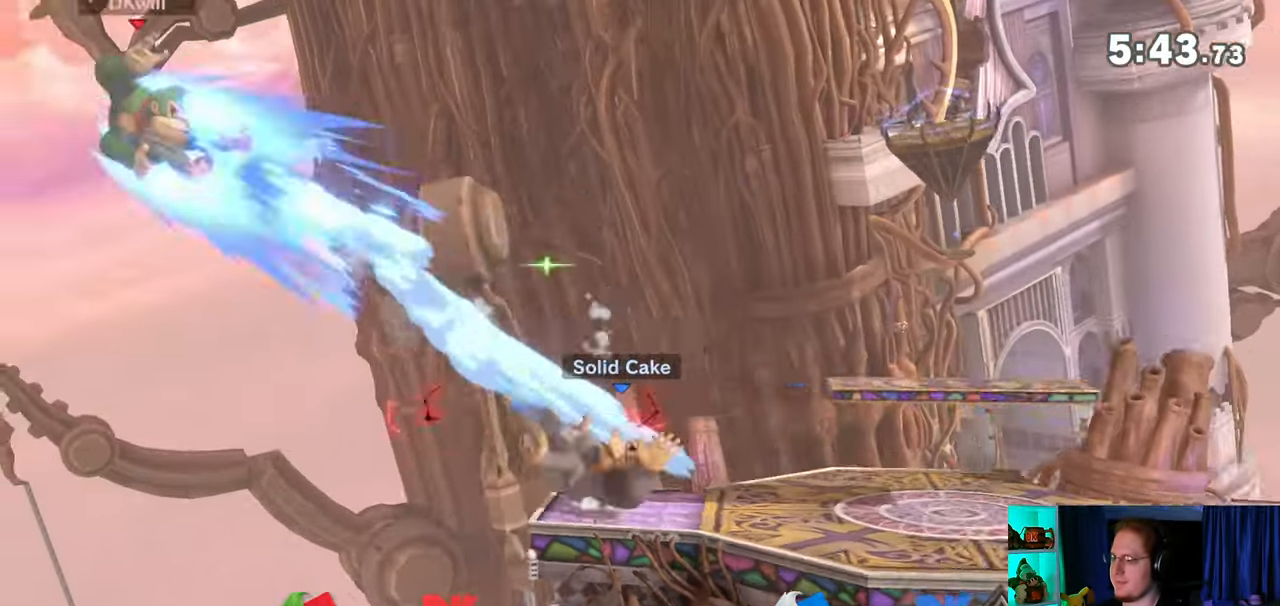
{"buttons": [], "left_stick": "right", "right_stick": "center", "events": [[267, "Y", "down"], [317, "Y", "up"], [350, "Y", "down"], [450, "Y", "up"]]}
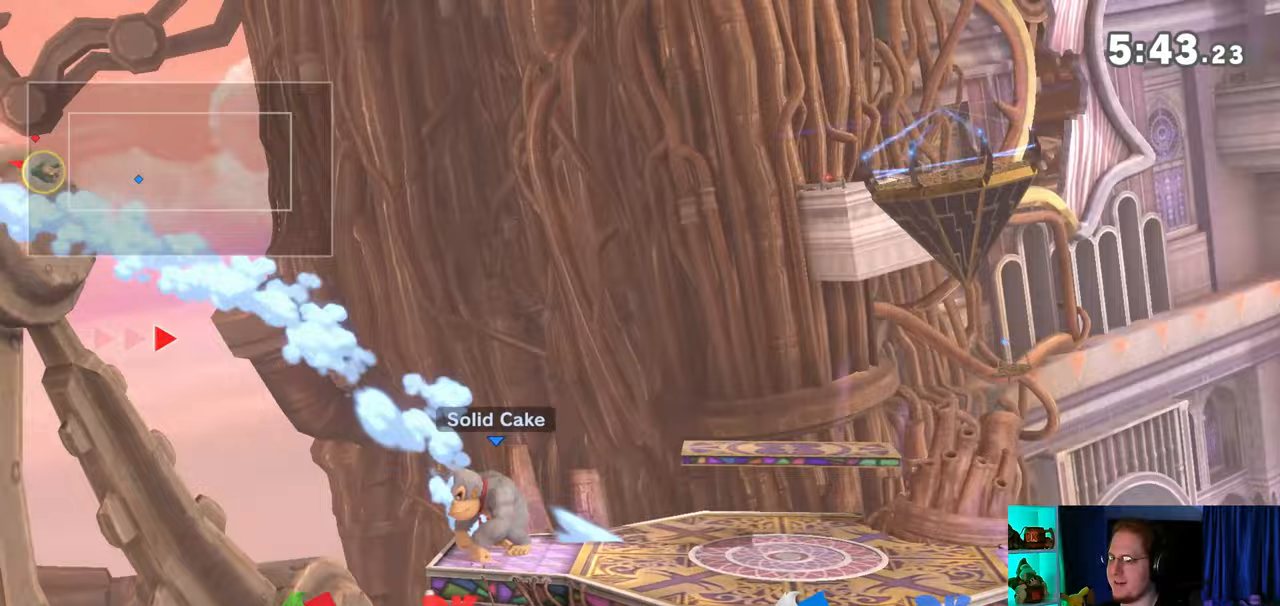
{"buttons": [], "left_stick": "center", "right_stick": "center", "events": [[17, "Y", "down"], [100, "Y", "up"], [133, "Y", "down"], [217, "Y", "up"], [217, "left_stick", "center"]]}
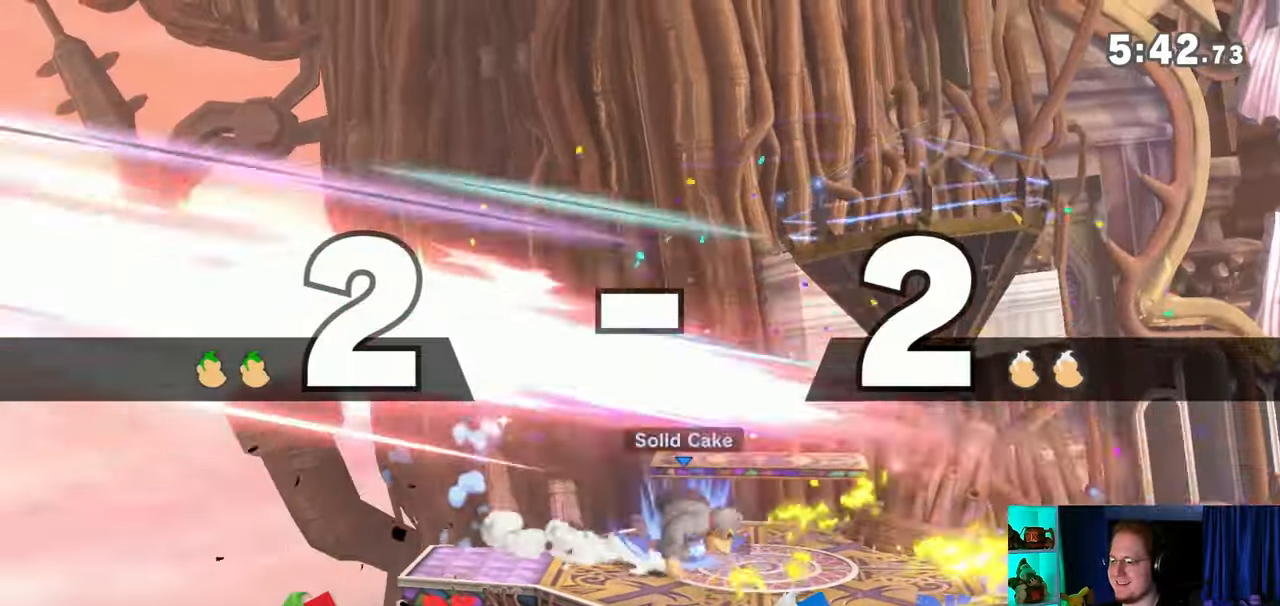
{"buttons": [], "left_stick": "center", "right_stick": "center", "events": []}
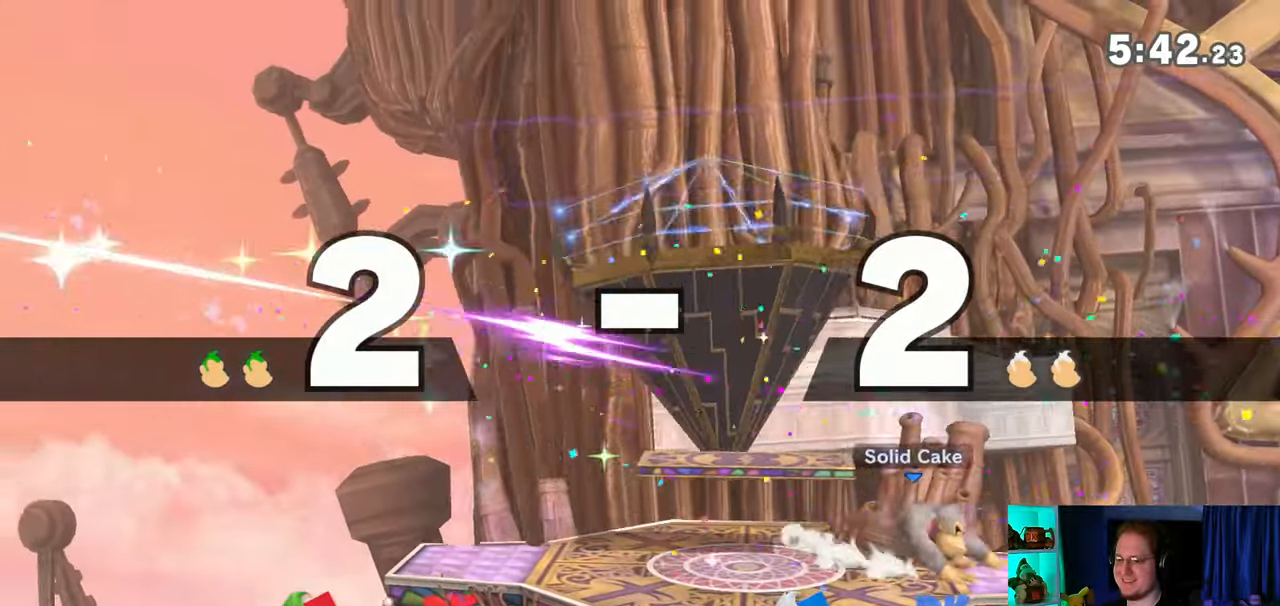
{"buttons": [], "left_stick": "center", "right_stick": "center", "events": []}
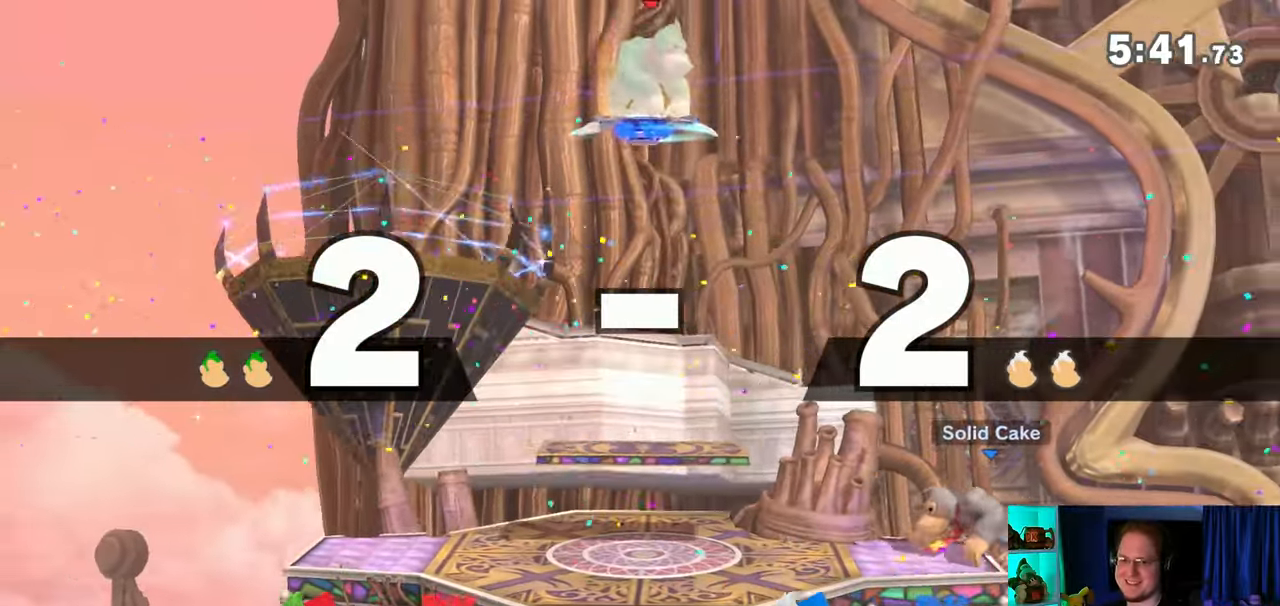
{"buttons": [], "left_stick": "center", "right_stick": "center", "events": []}
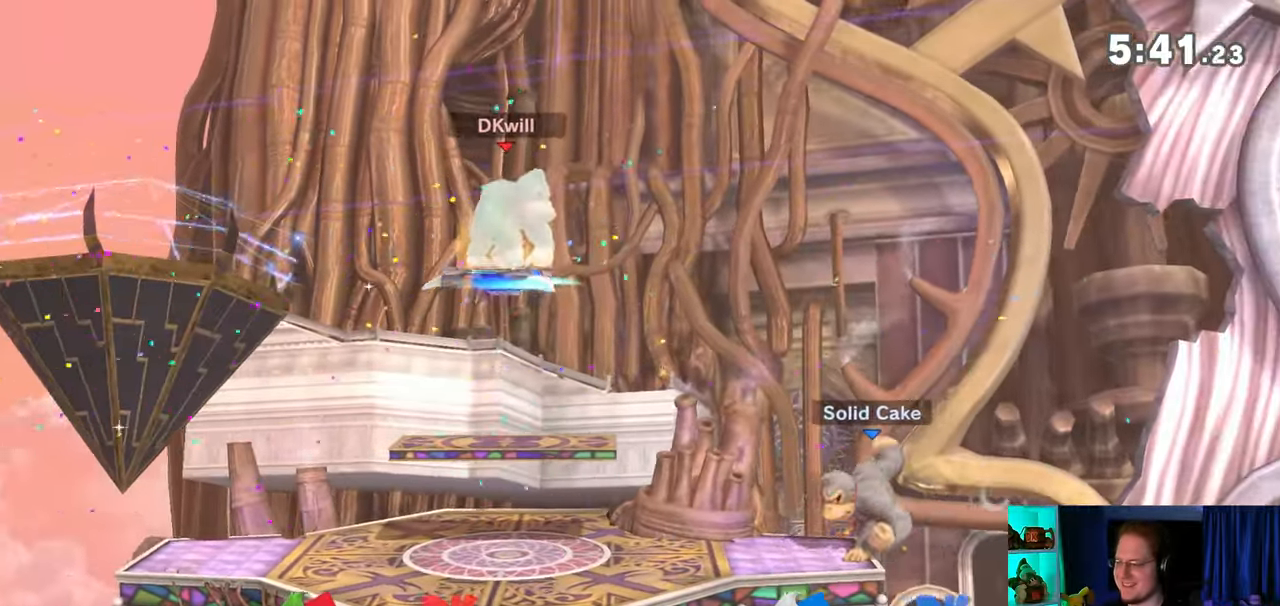
{"buttons": [], "left_stick": "down-right", "right_stick": "center", "events": [[217, "left_stick", "down"], [383, "left_stick", "down-right"]]}
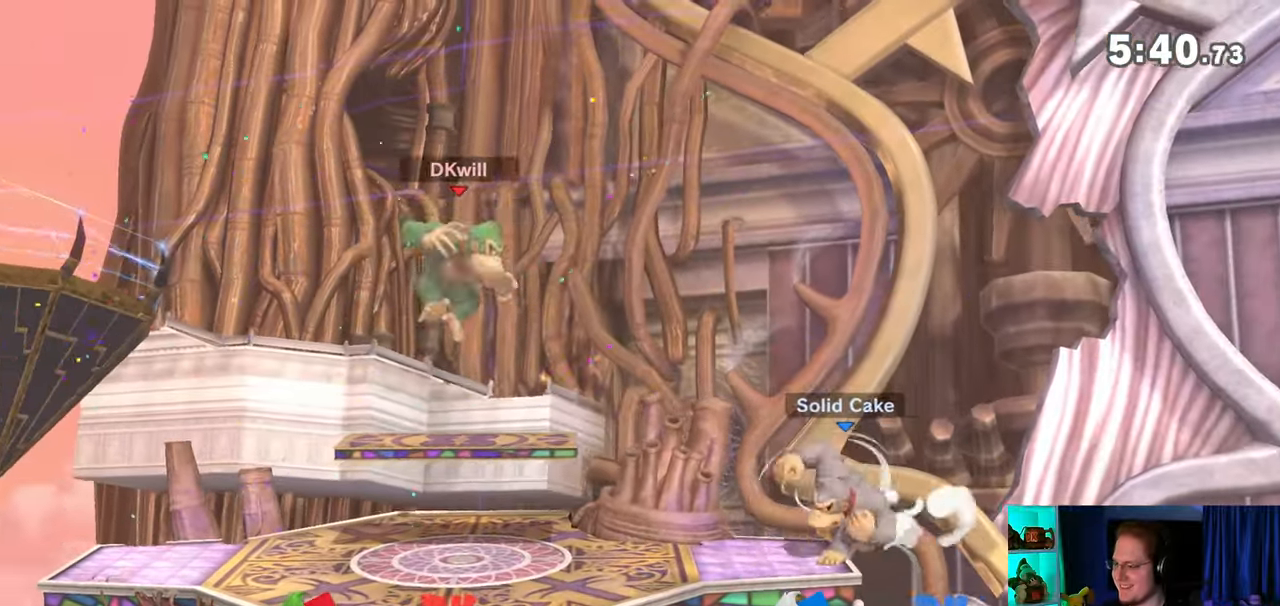
{"buttons": ["A", "Y"], "left_stick": "right", "right_stick": "center", "events": [[100, "left_stick", "center"], [233, "left_stick", "right"], [350, "Y", "down"], [417, "A", "down"]]}
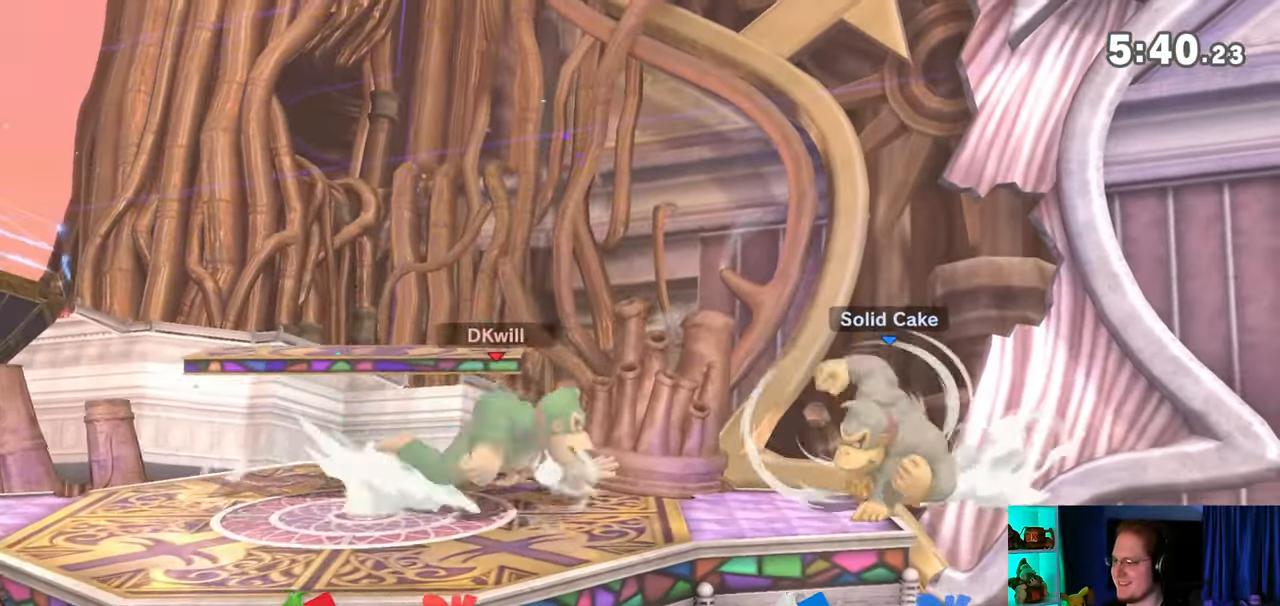
{"buttons": [], "left_stick": "up-left", "right_stick": "center", "events": [[33, "Y", "up"], [33, "left_stick", "left"], [350, "left_stick", "up-left"], [483, "A", "up"]]}
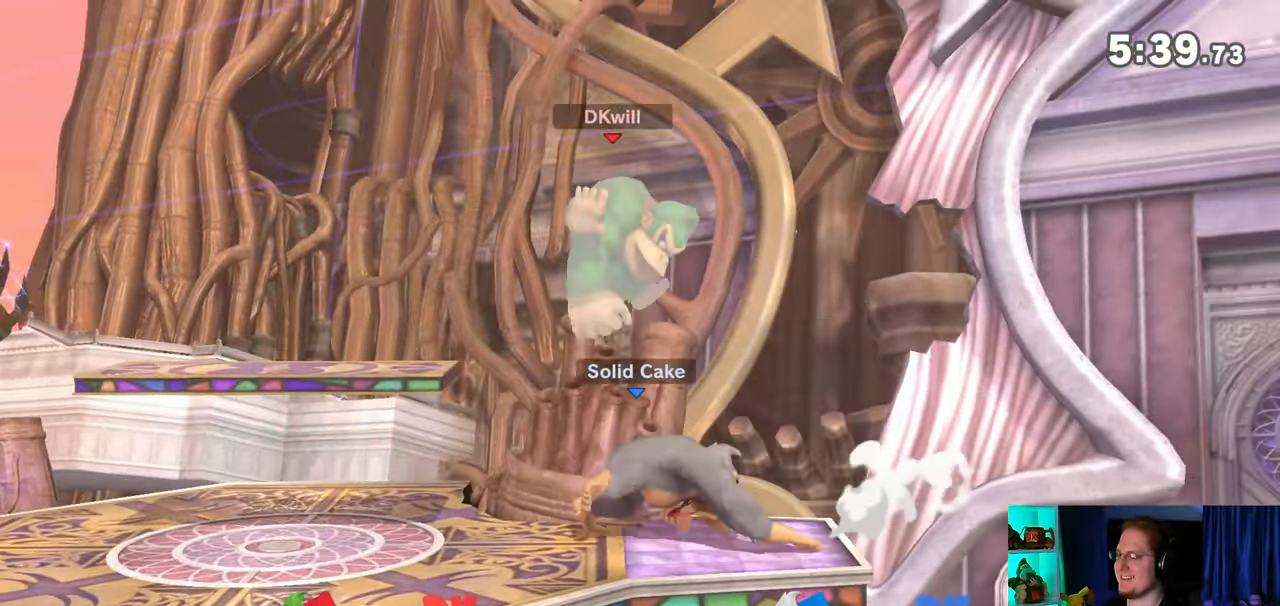
{"buttons": [], "left_stick": "down", "right_stick": "center", "events": [[100, "left_stick", "left"], [383, "left_stick", "down"]]}
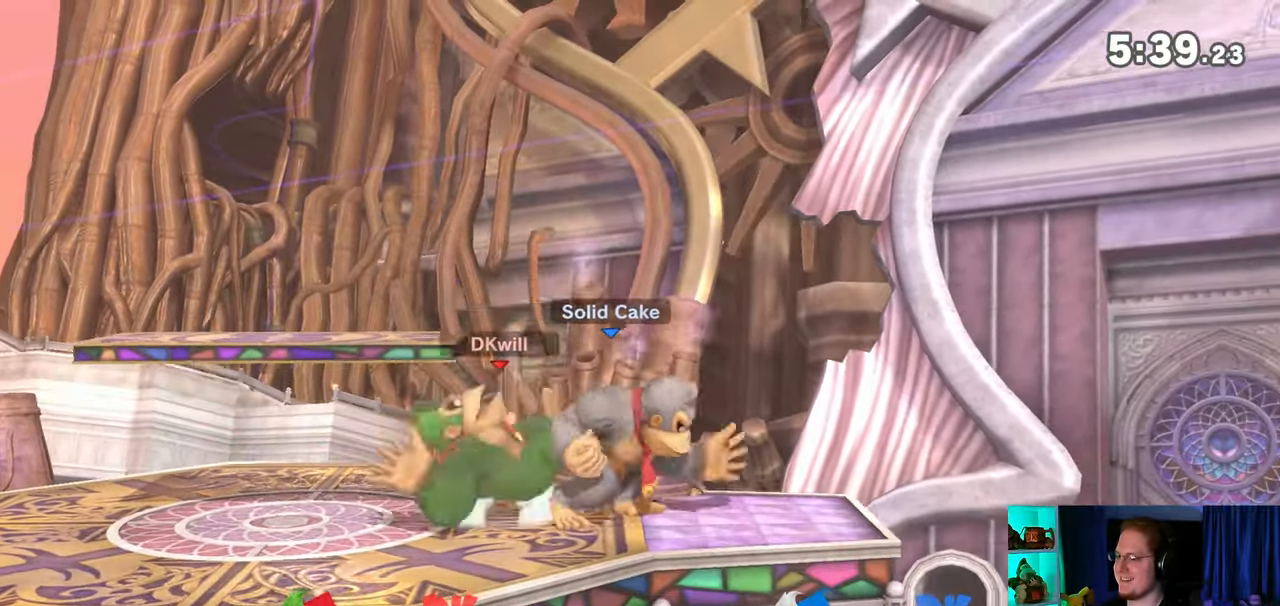
{"buttons": [], "left_stick": "down", "right_stick": "center", "events": [[33, "B", "down"], [250, "B", "up"]]}
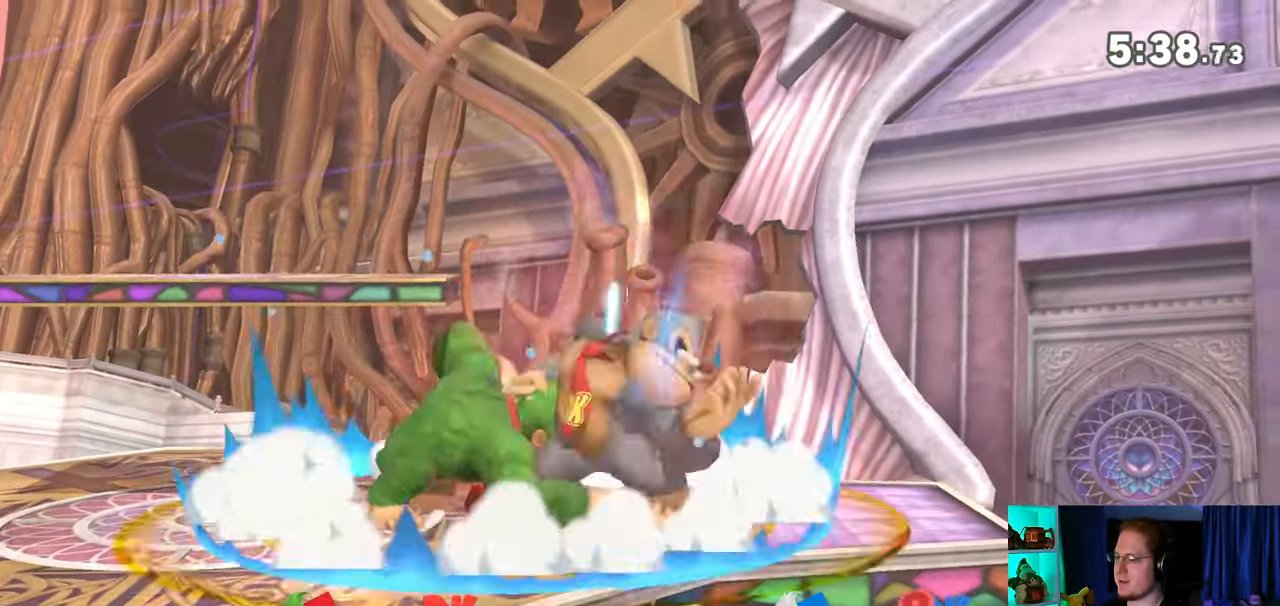
{"buttons": [], "left_stick": "center", "right_stick": "center", "events": [[283, "left_stick", "center"]]}
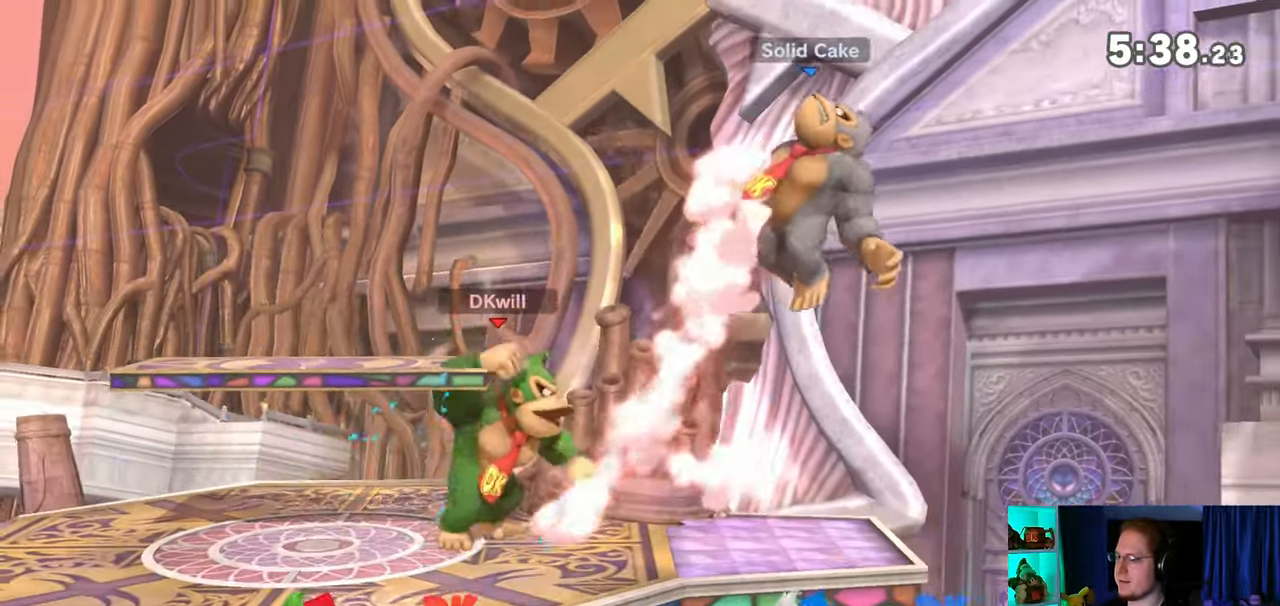
{"buttons": [], "left_stick": "left", "right_stick": "center", "events": [[33, "Y", "down"], [100, "Y", "up"], [100, "left_stick", "right"], [200, "A", "down"], [200, "Y", "down"], [233, "A", "up"], [233, "Y", "up"], [350, "Y", "down"], [350, "left_stick", "left"], [483, "Y", "up"]]}
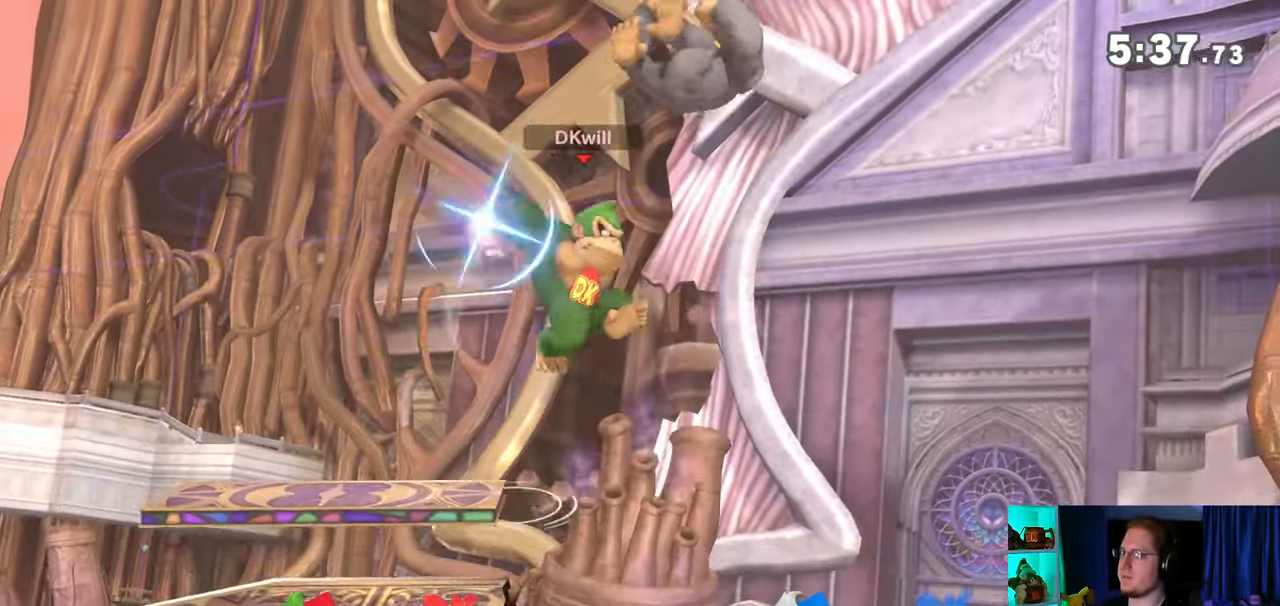
{"buttons": ["Y"], "left_stick": "center", "right_stick": "center", "events": [[100, "Y", "down"], [200, "Y", "up"], [317, "left_stick", "center"], [350, "Y", "down"]]}
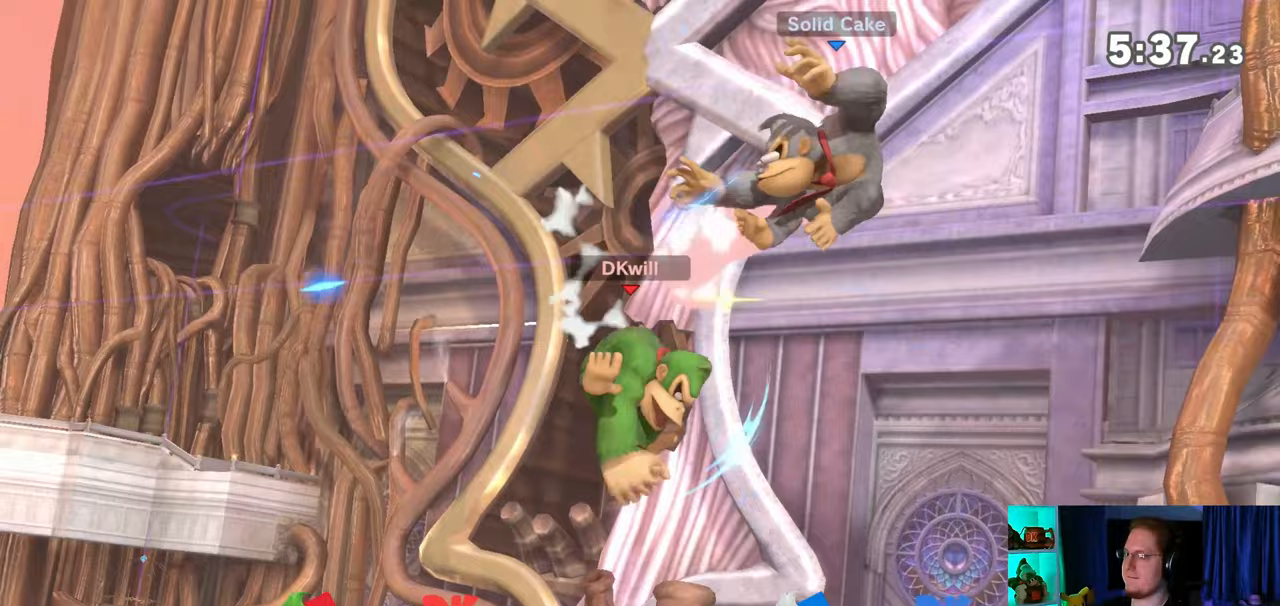
{"buttons": [], "left_stick": "center", "right_stick": "center", "events": [[33, "Y", "up"], [167, "left_stick", "down"], [350, "left_stick", "center"]]}
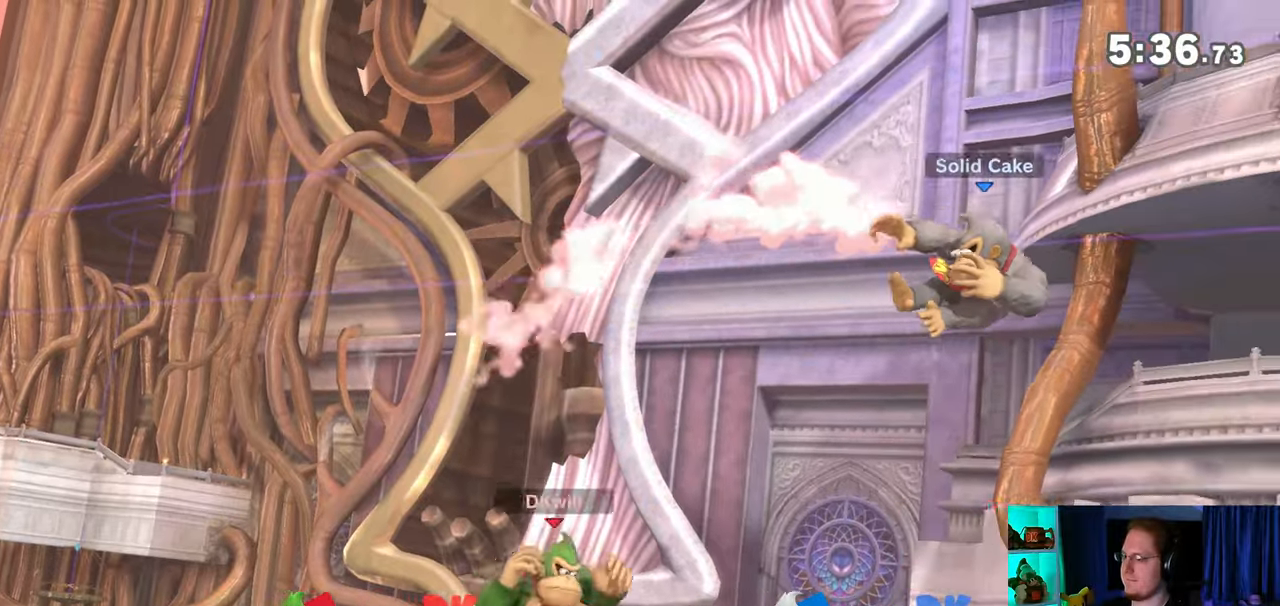
{"buttons": [], "left_stick": "right", "right_stick": "center", "events": [[133, "left_stick", "right"], [167, "Y", "down"], [267, "A", "down"], [267, "Y", "up"], [267, "left_stick", "center"], [317, "A", "up"], [317, "left_stick", "right"]]}
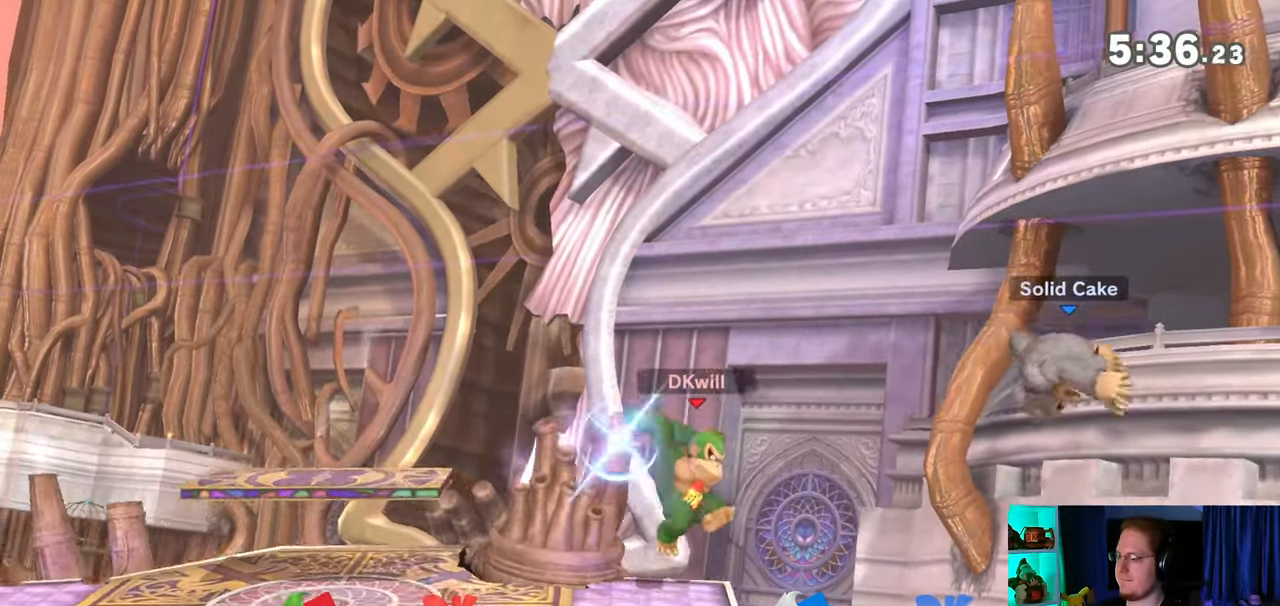
{"buttons": [], "left_stick": "left", "right_stick": "center", "events": [[67, "left_stick", "left"], [383, "left_stick", "center"], [483, "left_stick", "left"]]}
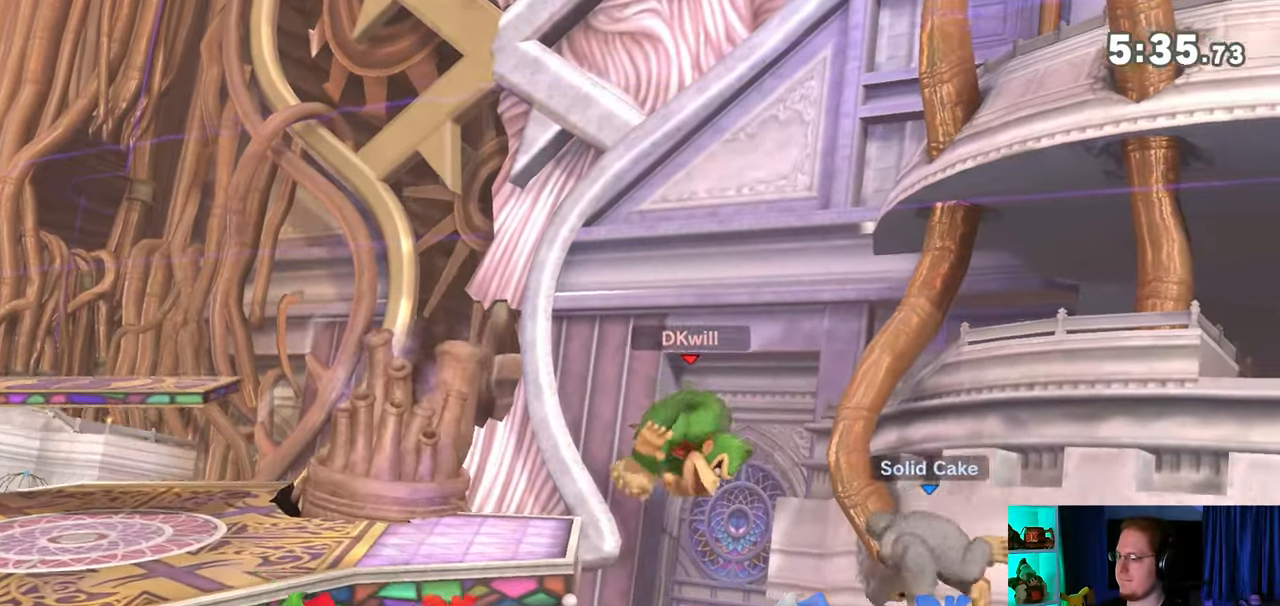
{"buttons": [], "left_stick": "left", "right_stick": "center", "events": [[67, "Y", "down"], [133, "Y", "up"], [200, "Y", "down"], [283, "Y", "up"]]}
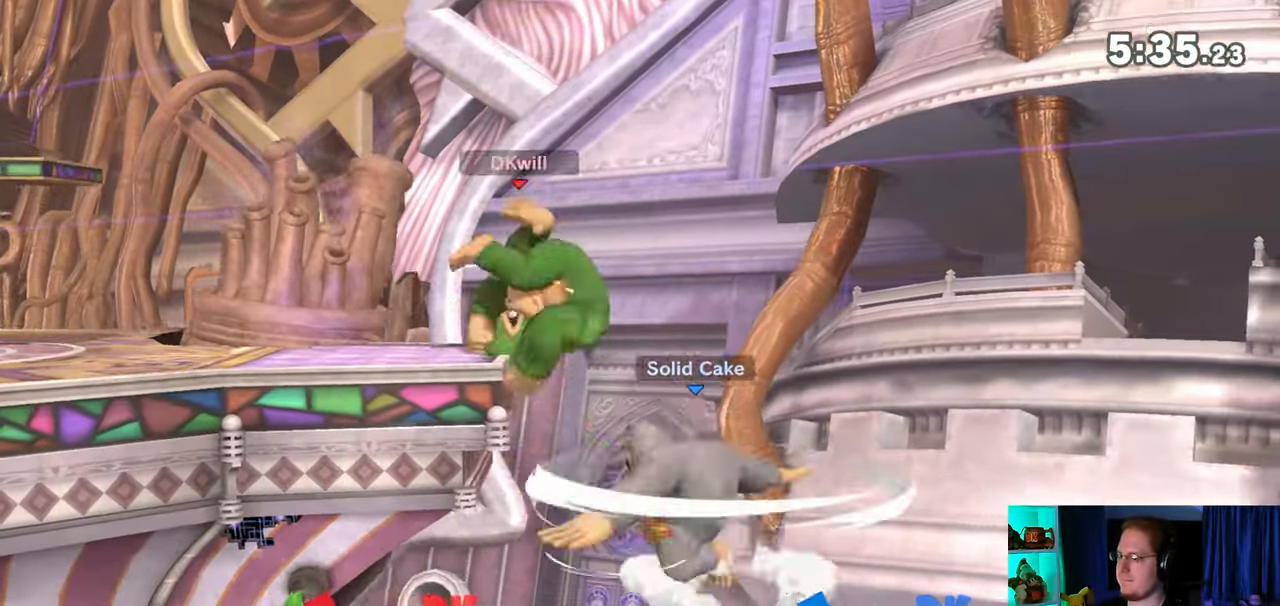
{"buttons": ["Y"], "left_stick": "left", "right_stick": "center", "events": [[183, "left_stick", "down"], [350, "left_stick", "center"], [417, "left_stick", "left"], [483, "Y", "down"]]}
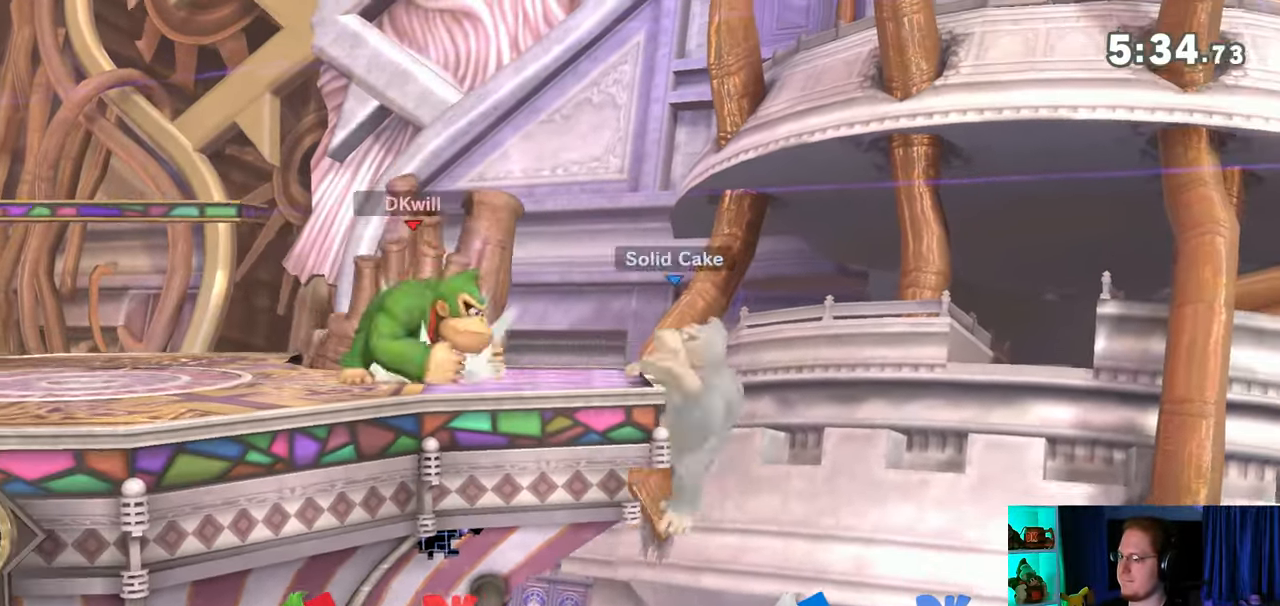
{"buttons": [], "left_stick": "right", "right_stick": "center", "events": [[17, "Y", "up"], [17, "left_stick", "center"], [100, "left_stick", "down-left"], [133, "B", "down"], [167, "B", "up"], [200, "left_stick", "right"]]}
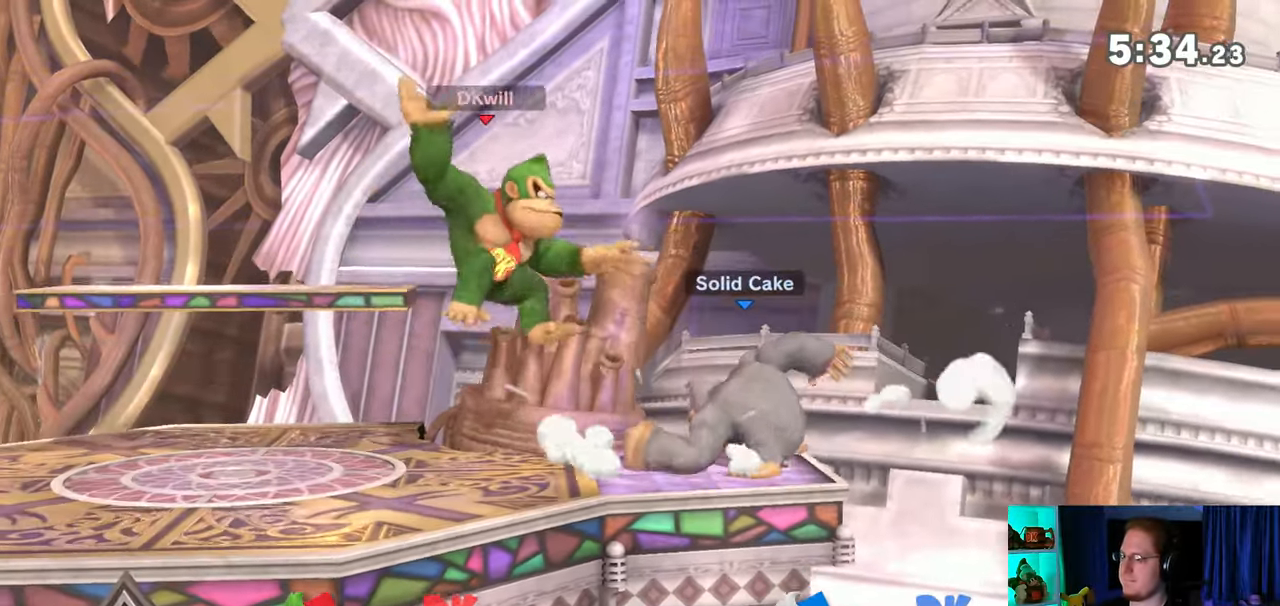
{"buttons": ["Y"], "left_stick": "center", "right_stick": "center", "events": [[383, "left_stick", "center"], [467, "Y", "down"]]}
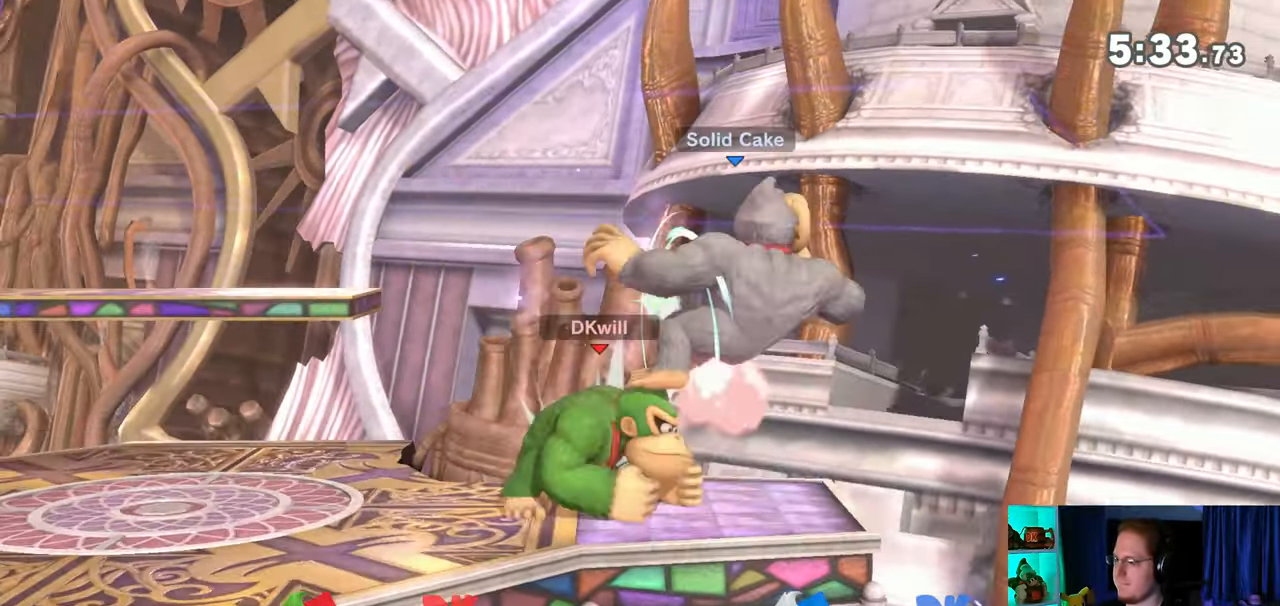
{"buttons": ["Y"], "left_stick": "up-right", "right_stick": "center", "events": [[17, "A", "down"], [17, "Y", "up"], [67, "A", "up"], [133, "left_stick", "right"], [167, "Y", "down"], [233, "Y", "up"], [233, "left_stick", "up-right"], [317, "Y", "down"]]}
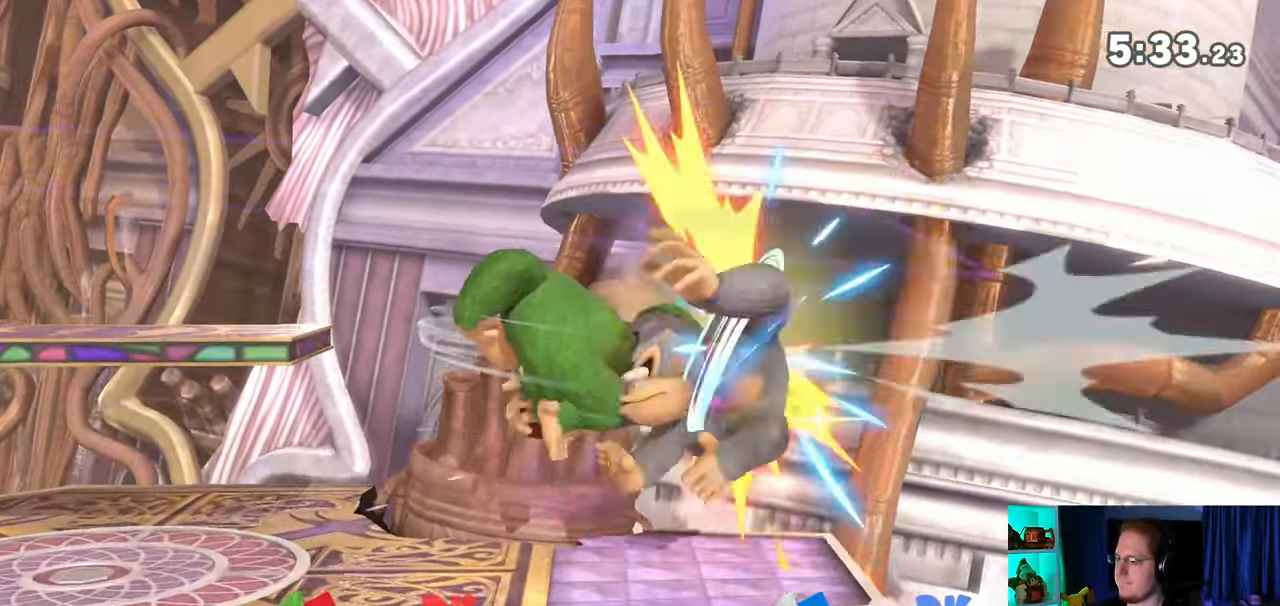
{"buttons": [], "left_stick": "center", "right_stick": "center", "events": [[17, "Y", "up"], [100, "left_stick", "down"], [250, "left_stick", "right"], [350, "Y", "down"], [383, "left_stick", "center"], [417, "Y", "up"]]}
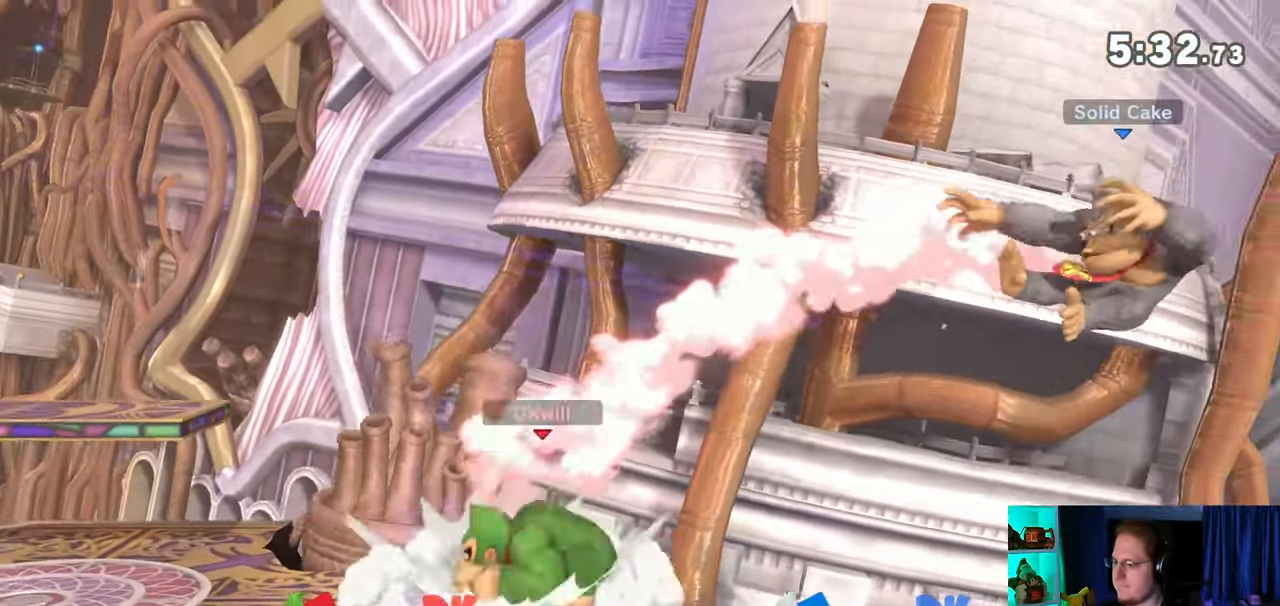
{"buttons": [], "left_stick": "left", "right_stick": "center", "events": [[100, "left_stick", "up-right"], [200, "left_stick", "center"], [383, "left_stick", "left"]]}
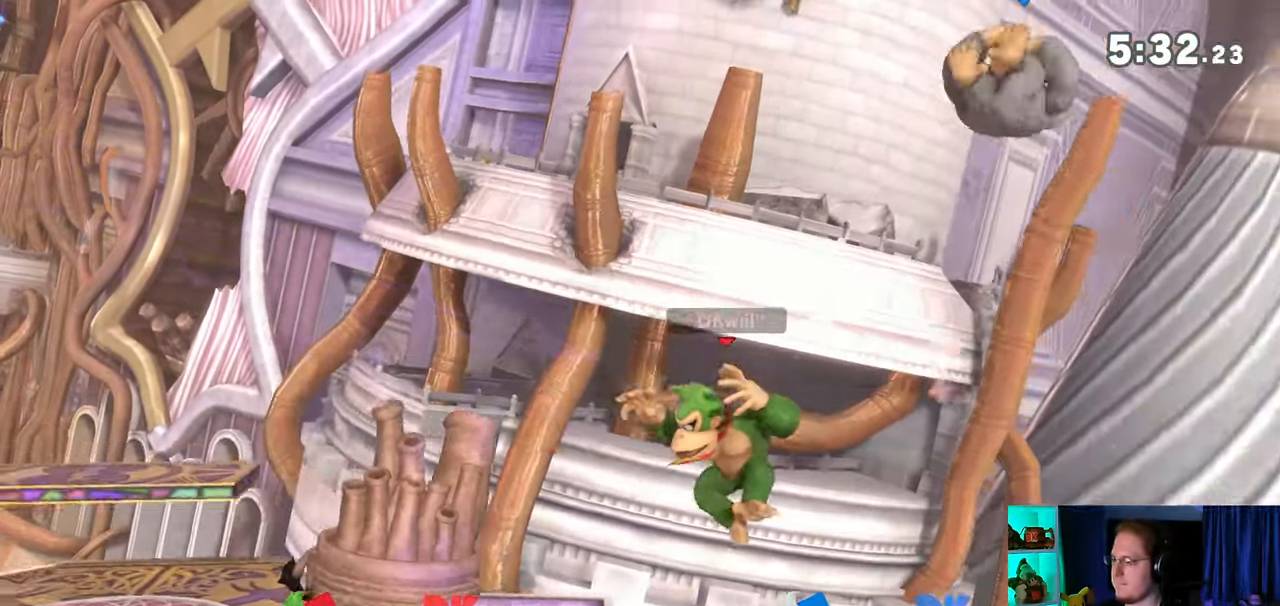
{"buttons": ["Y"], "left_stick": "up-right", "right_stick": "center", "events": [[100, "L1", "down"], [200, "L1", "up"], [317, "right_stick", "right"], [383, "right_stick", "center"], [483, "Y", "down"], [500, "left_stick", "up-right"]]}
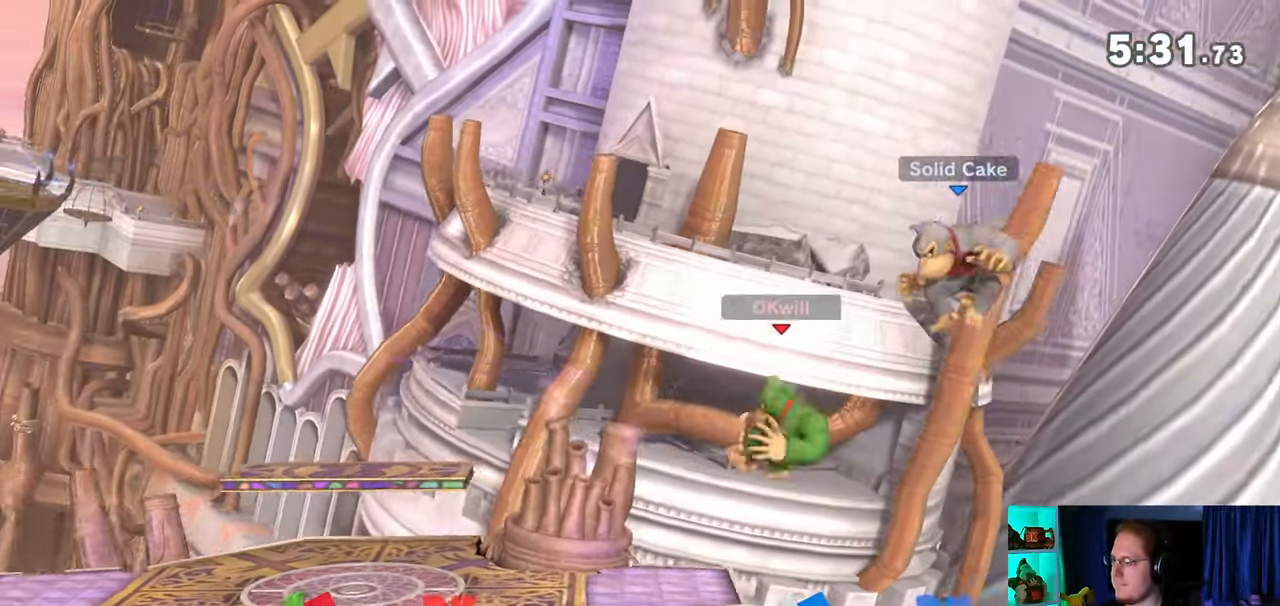
{"buttons": [], "left_stick": "down-right", "right_stick": "center", "events": [[200, "left_stick", "down-left"], [217, "Y", "up"], [383, "left_stick", "down-right"]]}